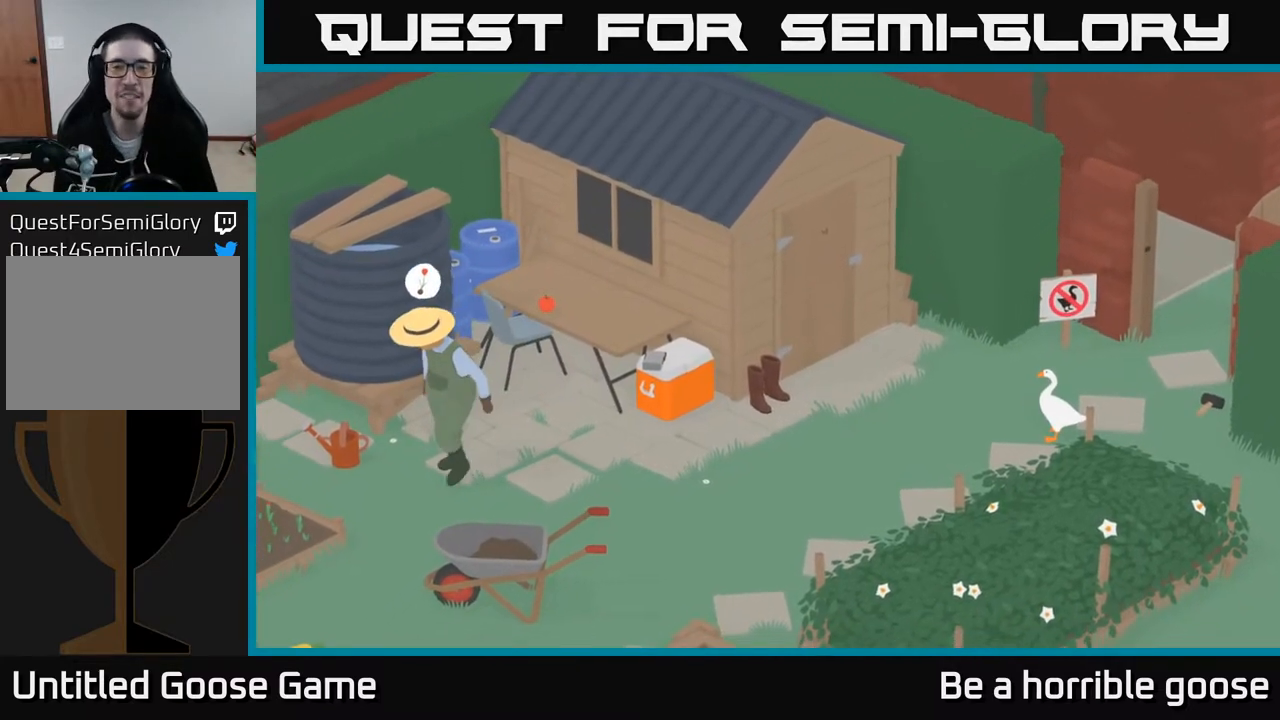
Gameplay with a controller (Xbox layout); each line is a JSON object with the inputs held at the frame after it. "events" lists button and stick changes between this image and that frame as [ms after this image, input, new state], when the widget could be followed in between.
{"buttons": ["SELECT"], "left_stick": "center", "right_stick": "center", "events": [[50, "SELECT", "down"]]}
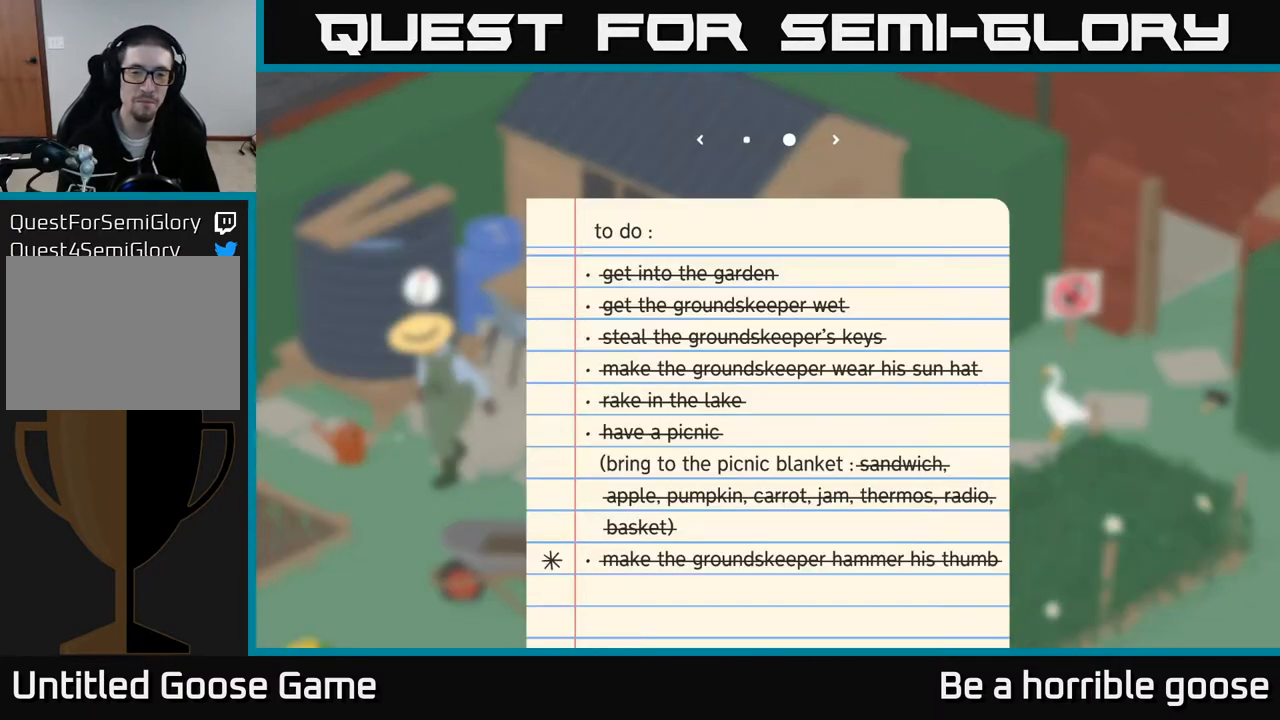
{"buttons": ["SELECT"], "left_stick": "center", "right_stick": "center", "events": []}
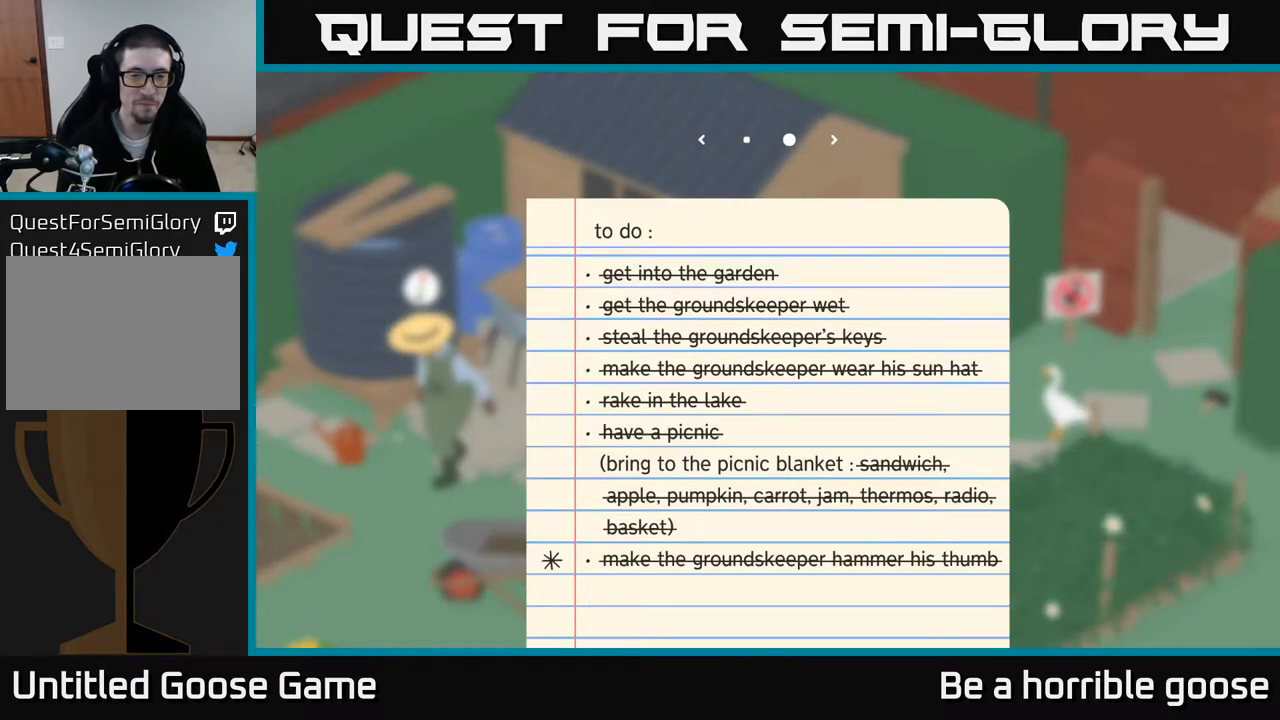
{"buttons": ["SELECT"], "left_stick": "center", "right_stick": "center", "events": []}
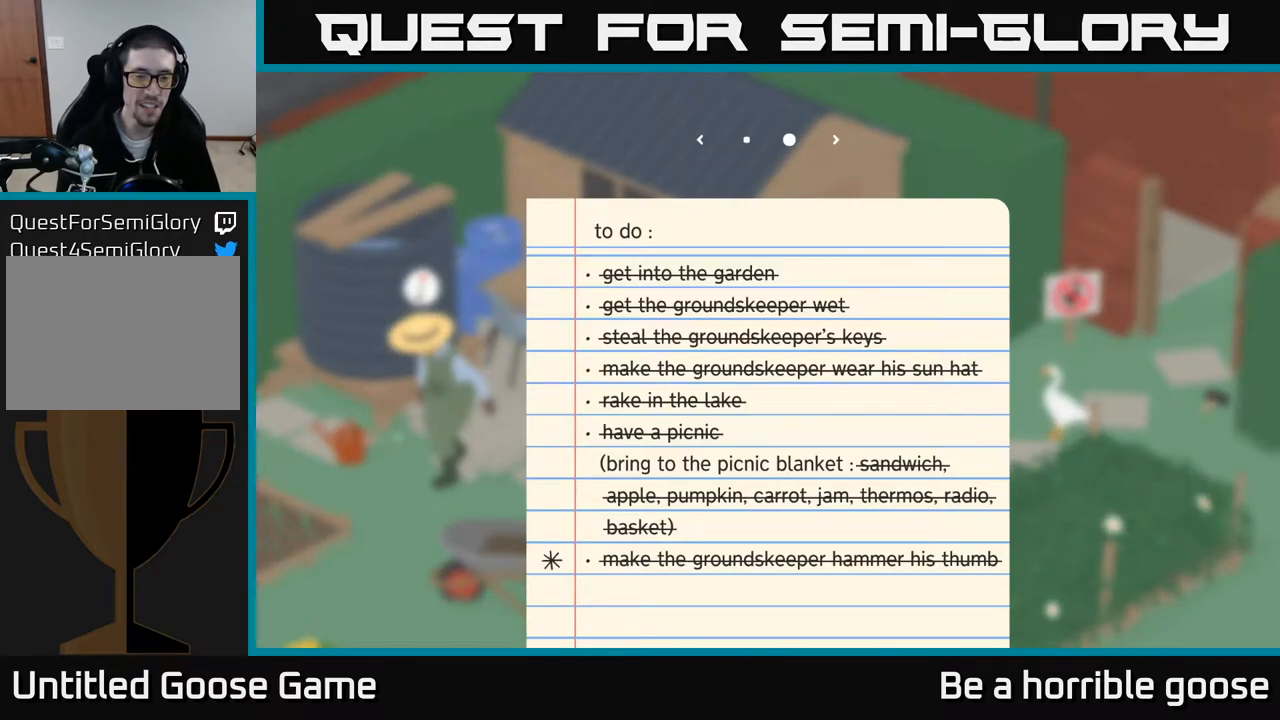
{"buttons": ["SELECT"], "left_stick": "center", "right_stick": "center", "events": []}
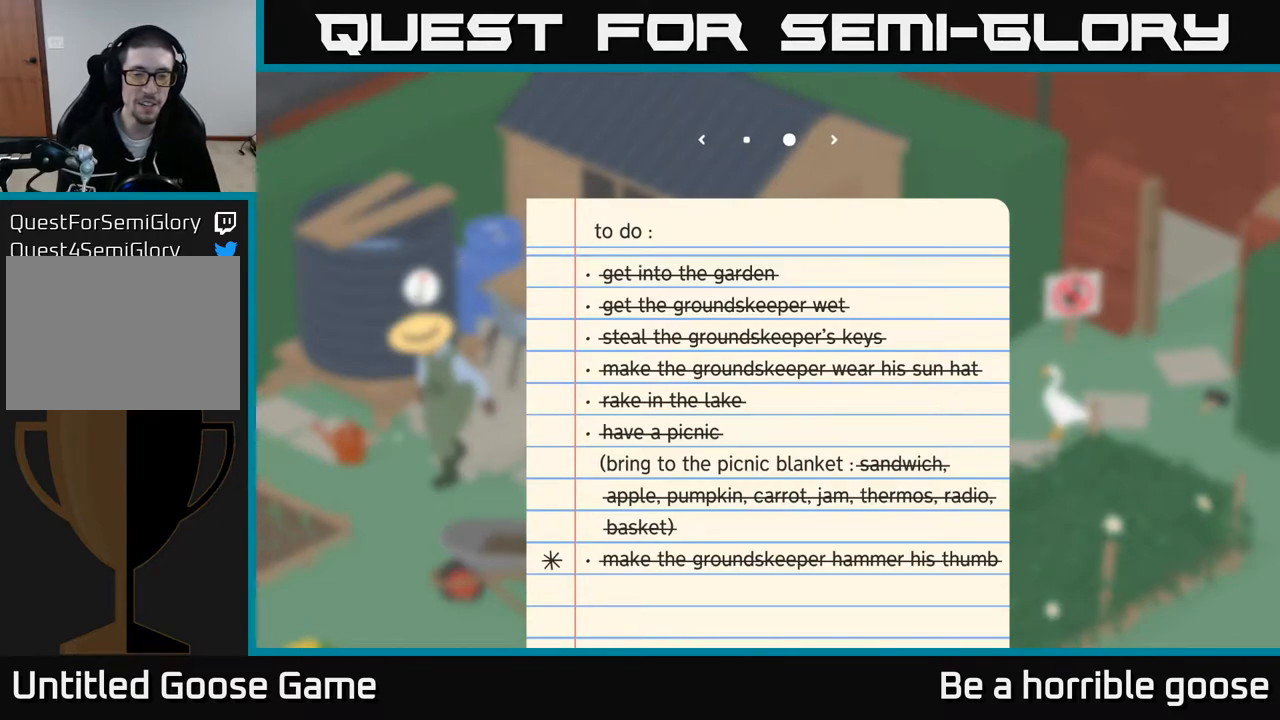
{"buttons": ["SELECT"], "left_stick": "center", "right_stick": "center", "events": []}
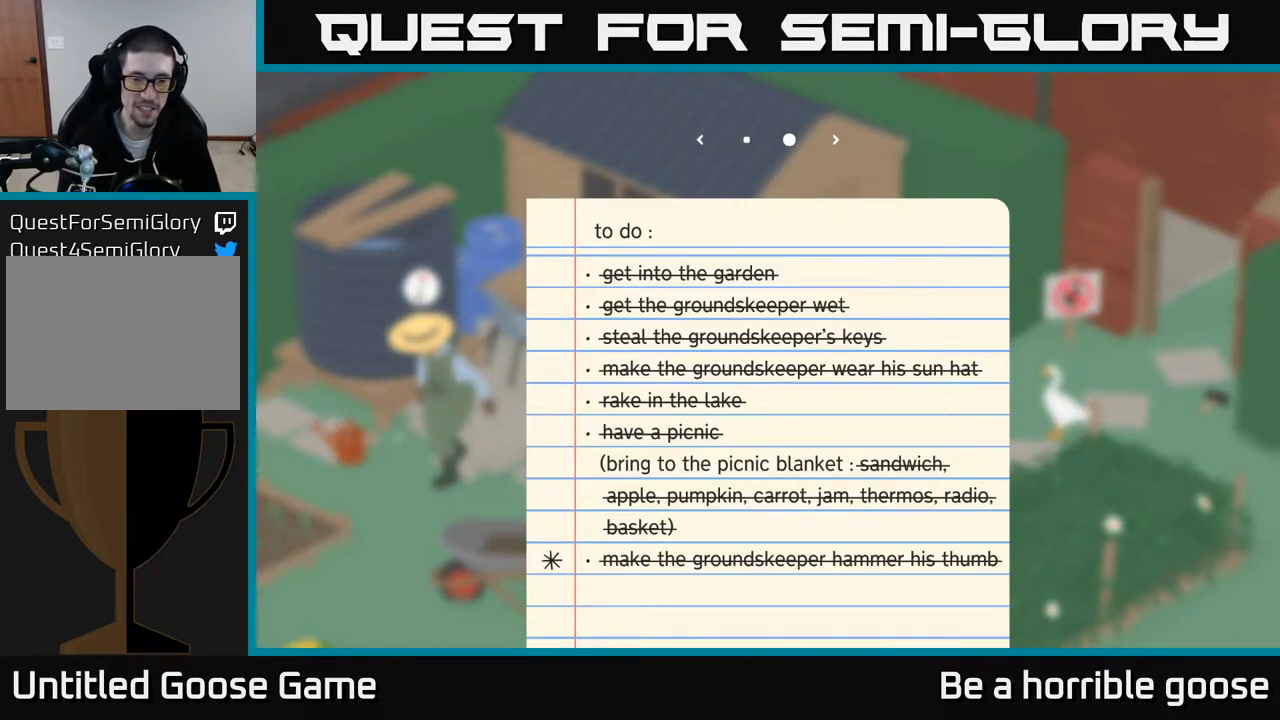
{"buttons": [], "left_stick": "center", "right_stick": "center", "events": [[267, "SELECT", "up"]]}
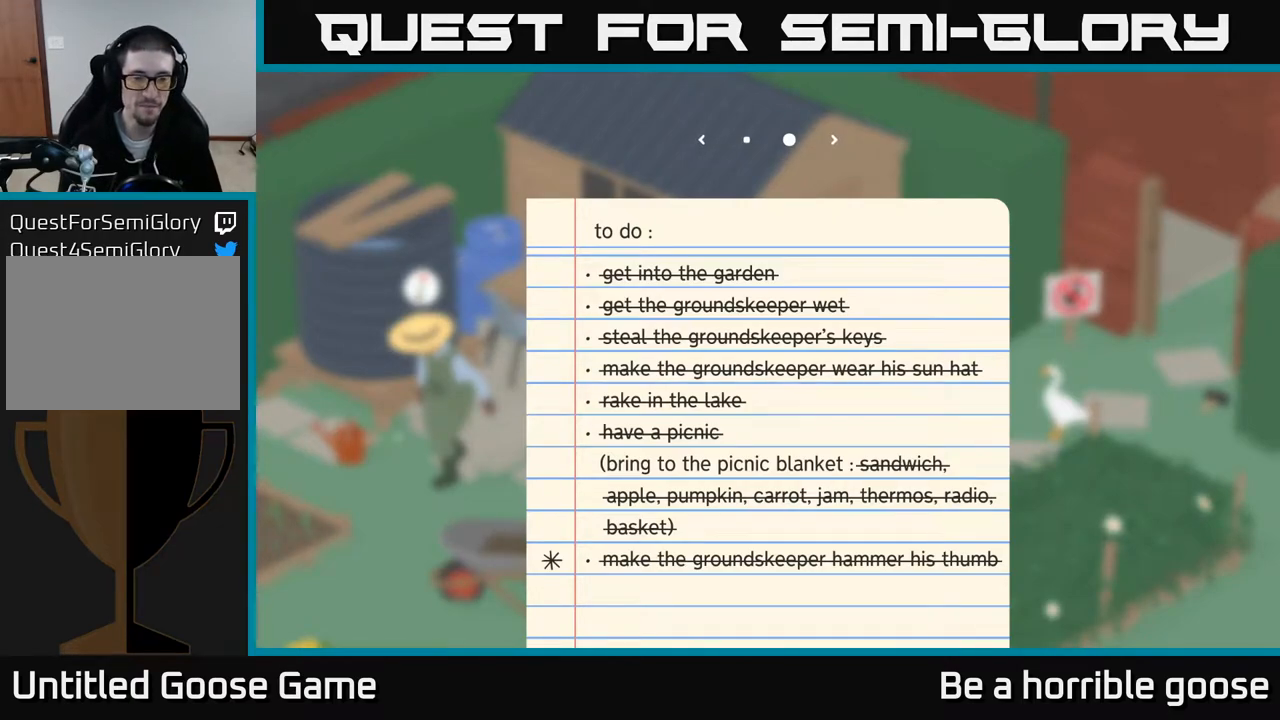
{"buttons": [], "left_stick": "center", "right_stick": "center", "events": [[317, "SELECT", "down"], [450, "SELECT", "up"]]}
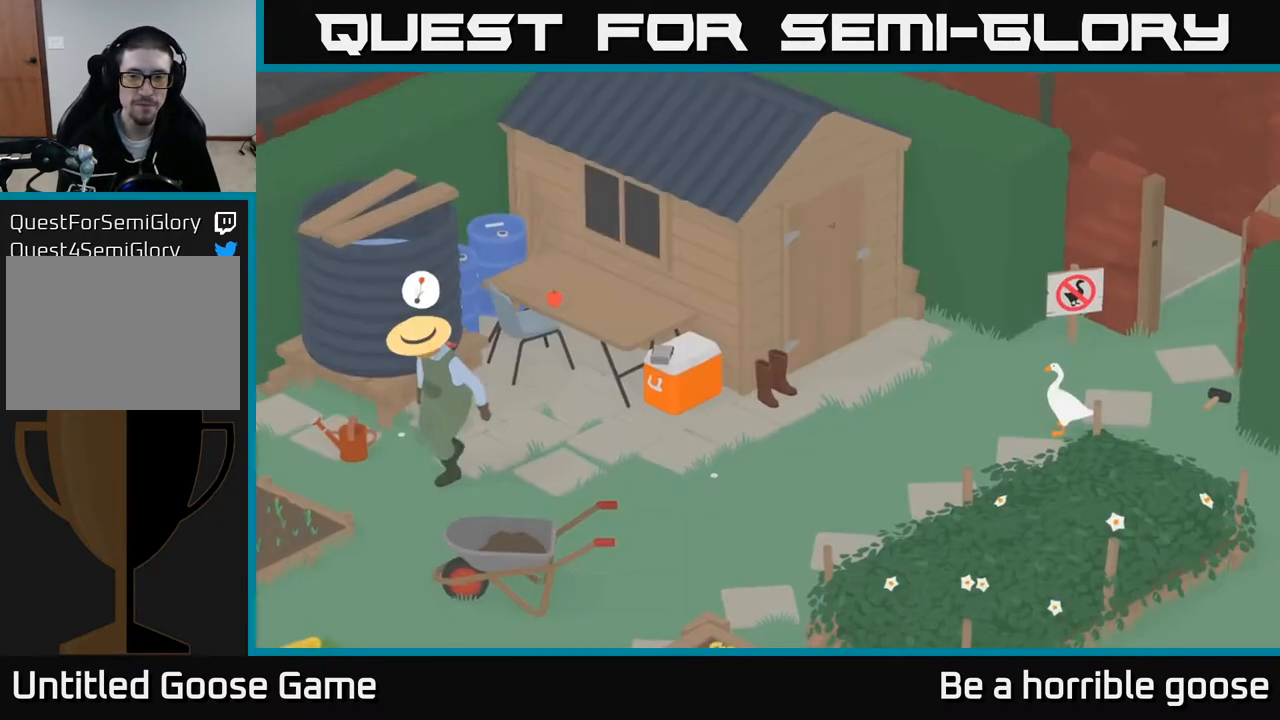
{"buttons": [], "left_stick": "left", "right_stick": "center", "events": [[300, "left_stick", "left"]]}
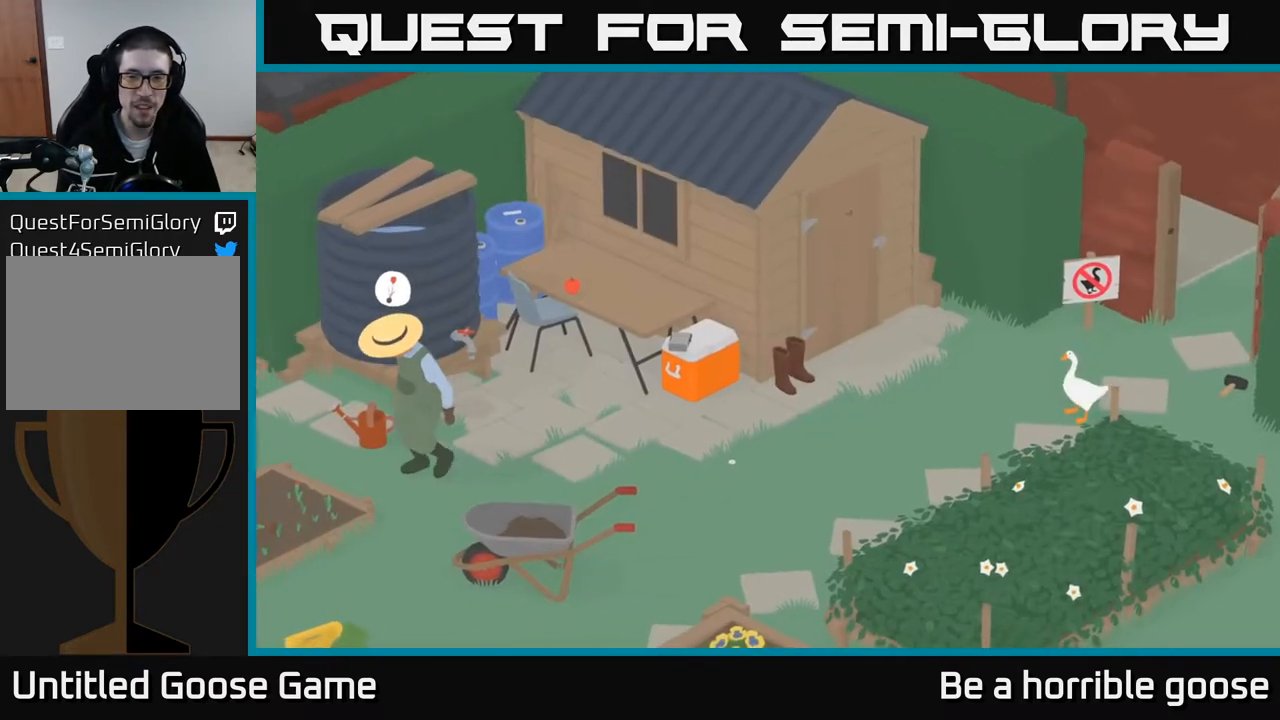
{"buttons": [], "left_stick": "left", "right_stick": "center", "events": []}
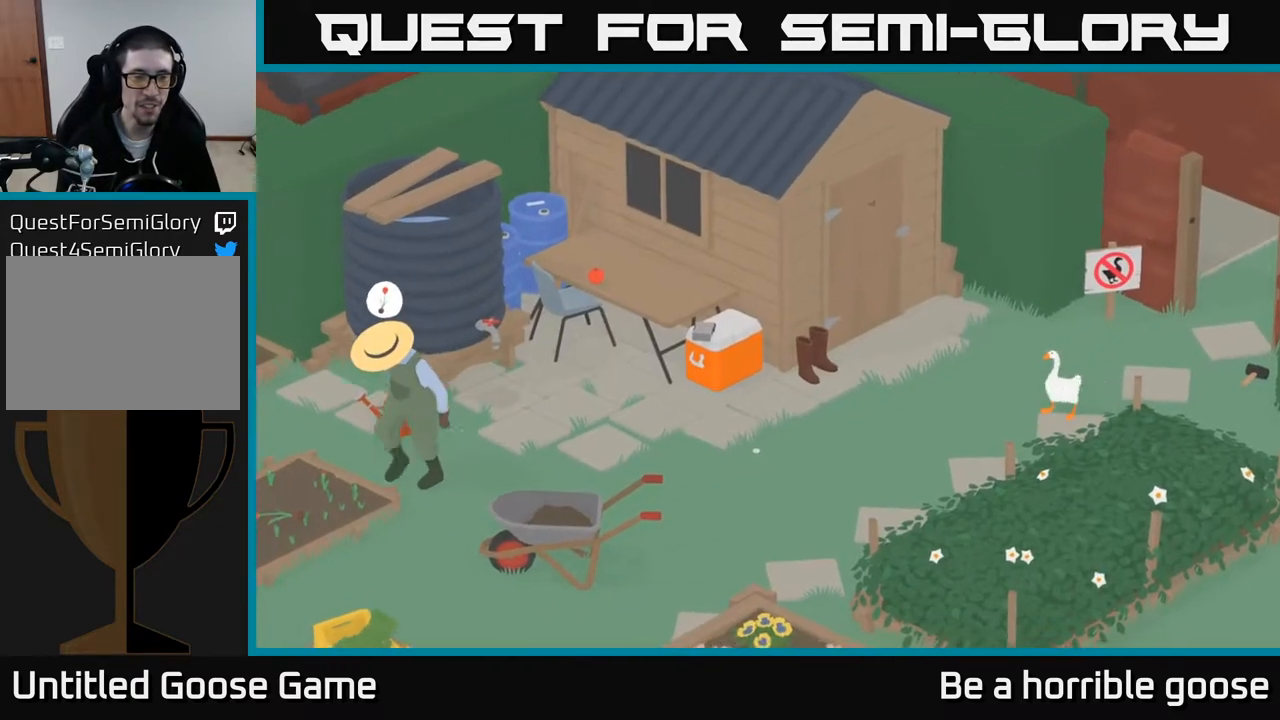
{"buttons": ["A"], "left_stick": "left", "right_stick": "center", "events": [[33, "A", "down"]]}
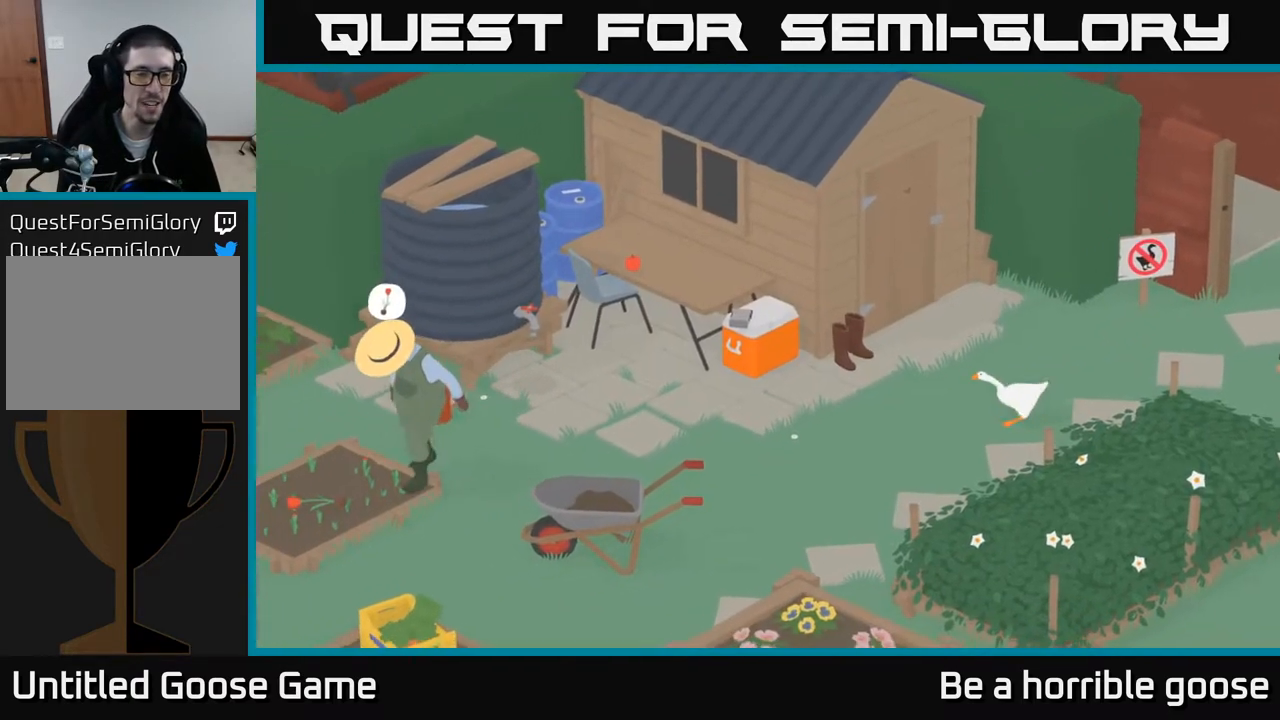
{"buttons": [], "left_stick": "center", "right_stick": "center", "events": [[50, "left_stick", "center"], [67, "A", "up"]]}
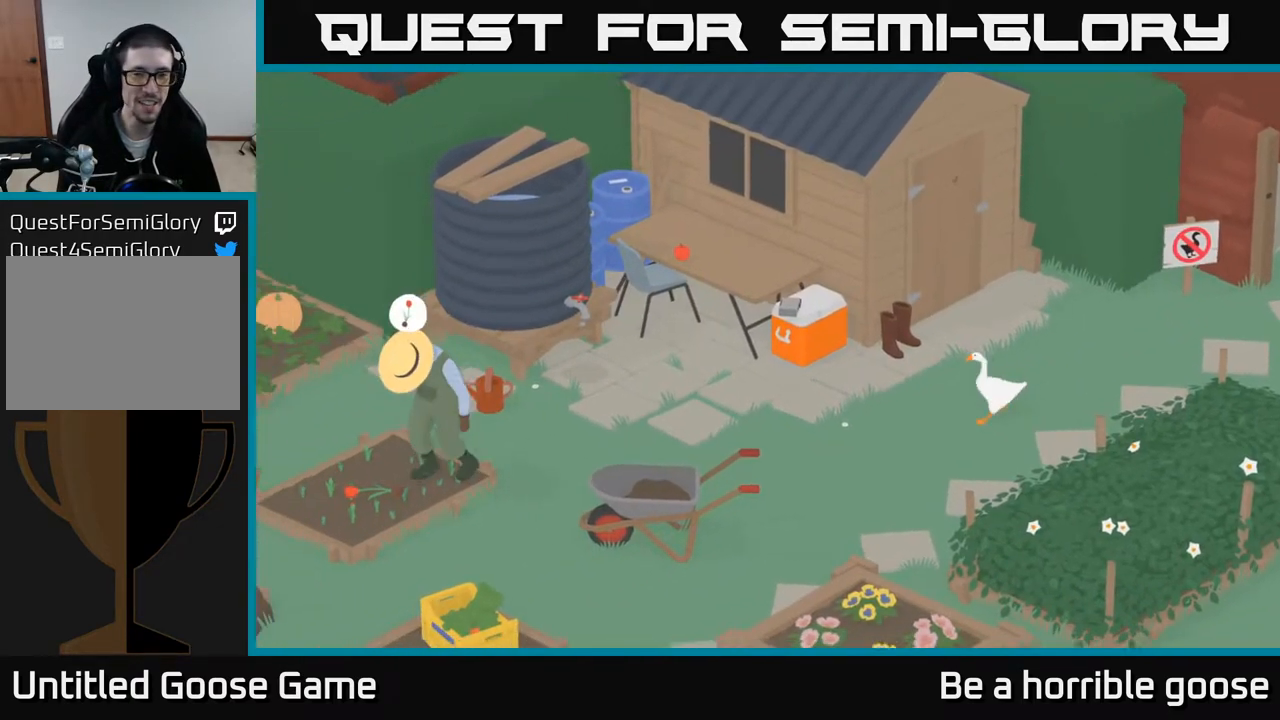
{"buttons": [], "left_stick": "right", "right_stick": "center", "events": [[267, "left_stick", "right"]]}
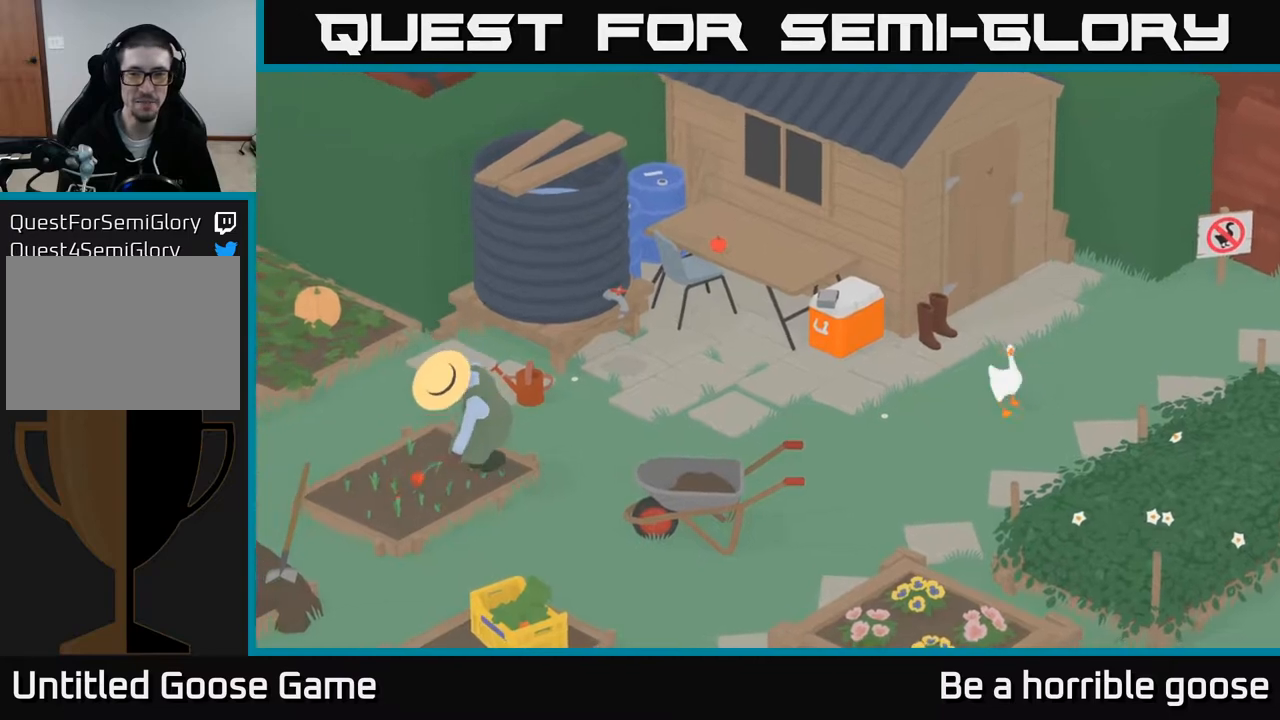
{"buttons": ["A"], "left_stick": "right", "right_stick": "center", "events": [[367, "A", "down"]]}
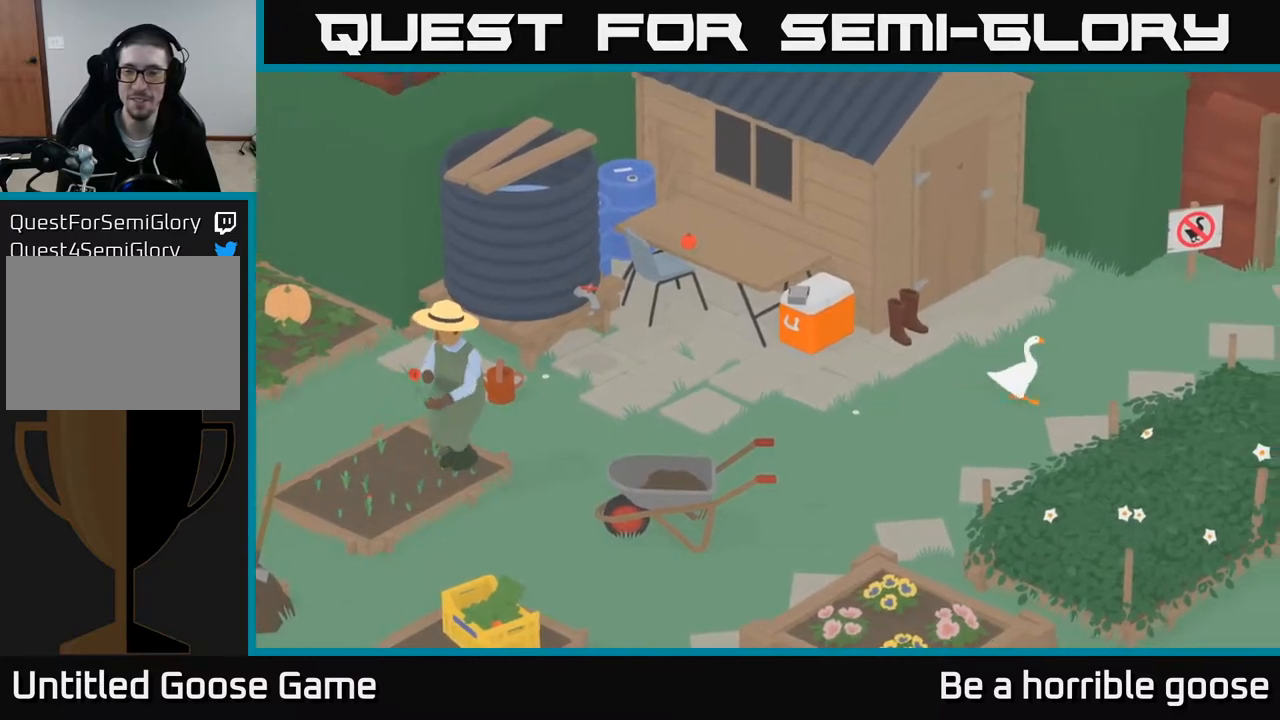
{"buttons": ["A"], "left_stick": "up-right", "right_stick": "center", "events": [[117, "left_stick", "up-right"]]}
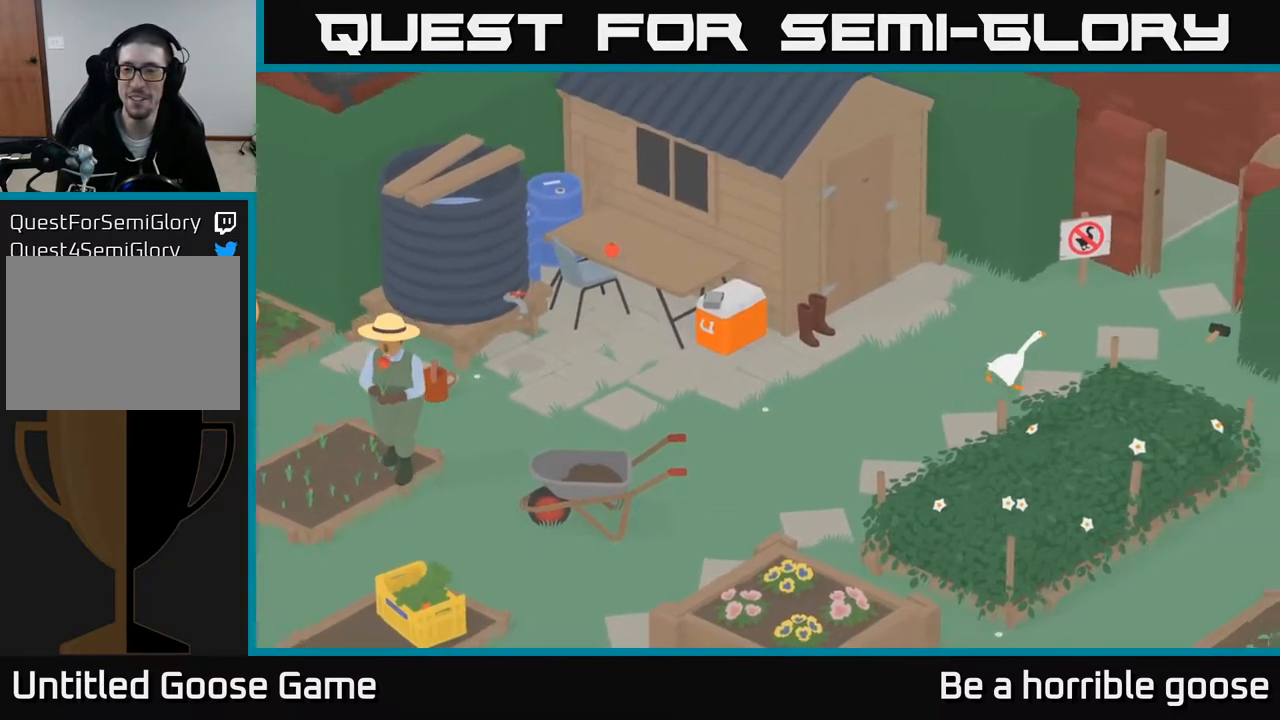
{"buttons": ["A"], "left_stick": "up-right", "right_stick": "center", "events": []}
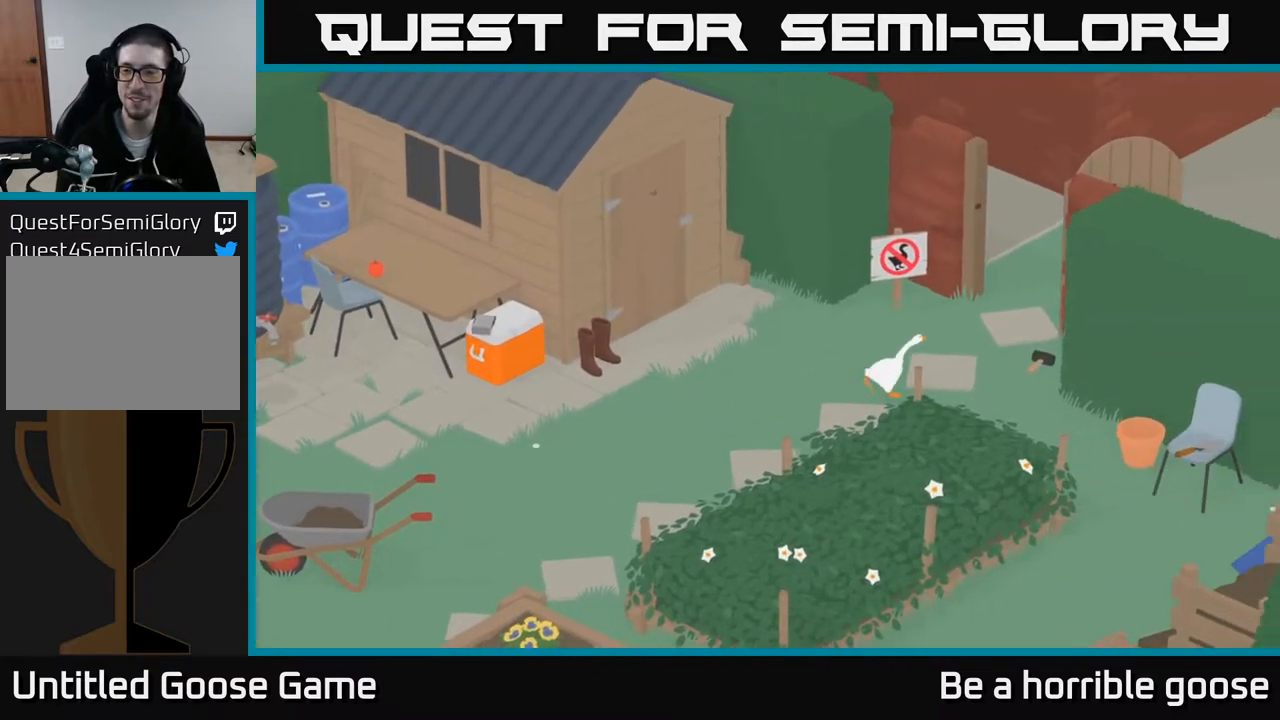
{"buttons": ["A"], "left_stick": "up-right", "right_stick": "center", "events": []}
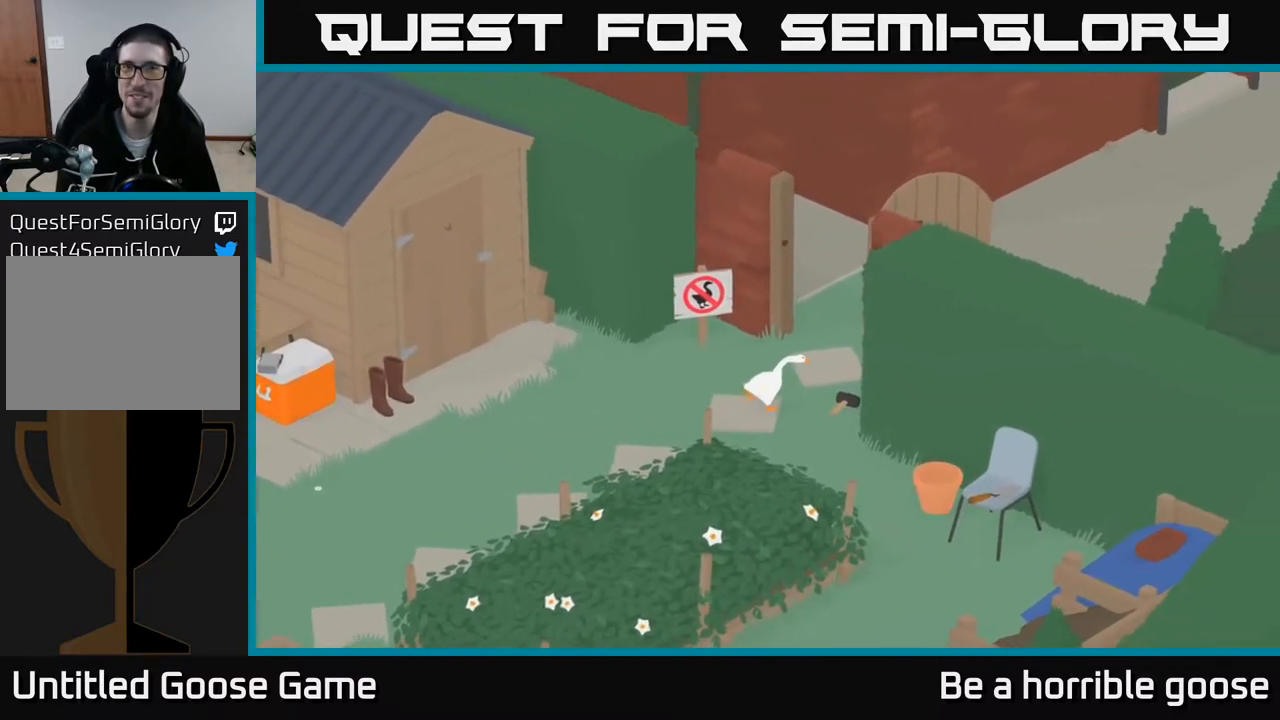
{"buttons": ["A"], "left_stick": "up-right", "right_stick": "center", "events": []}
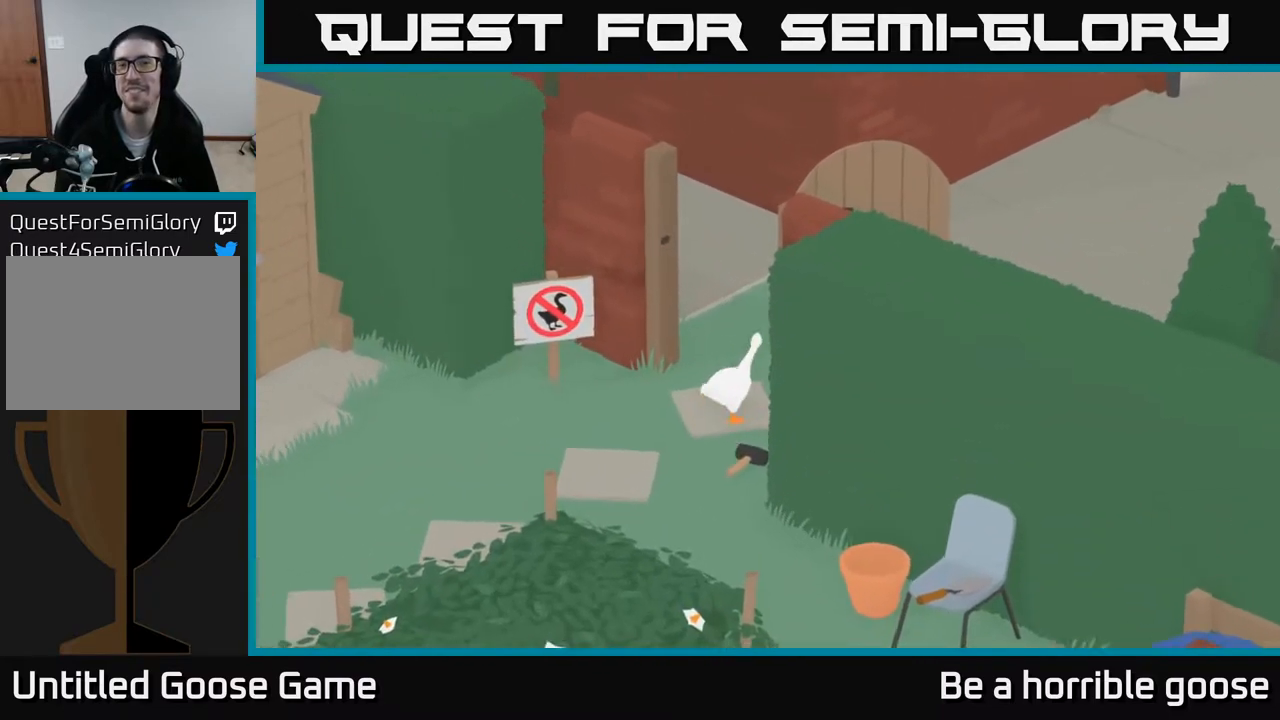
{"buttons": [], "left_stick": "up-left", "right_stick": "center", "events": [[183, "A", "up"], [233, "left_stick", "up-left"]]}
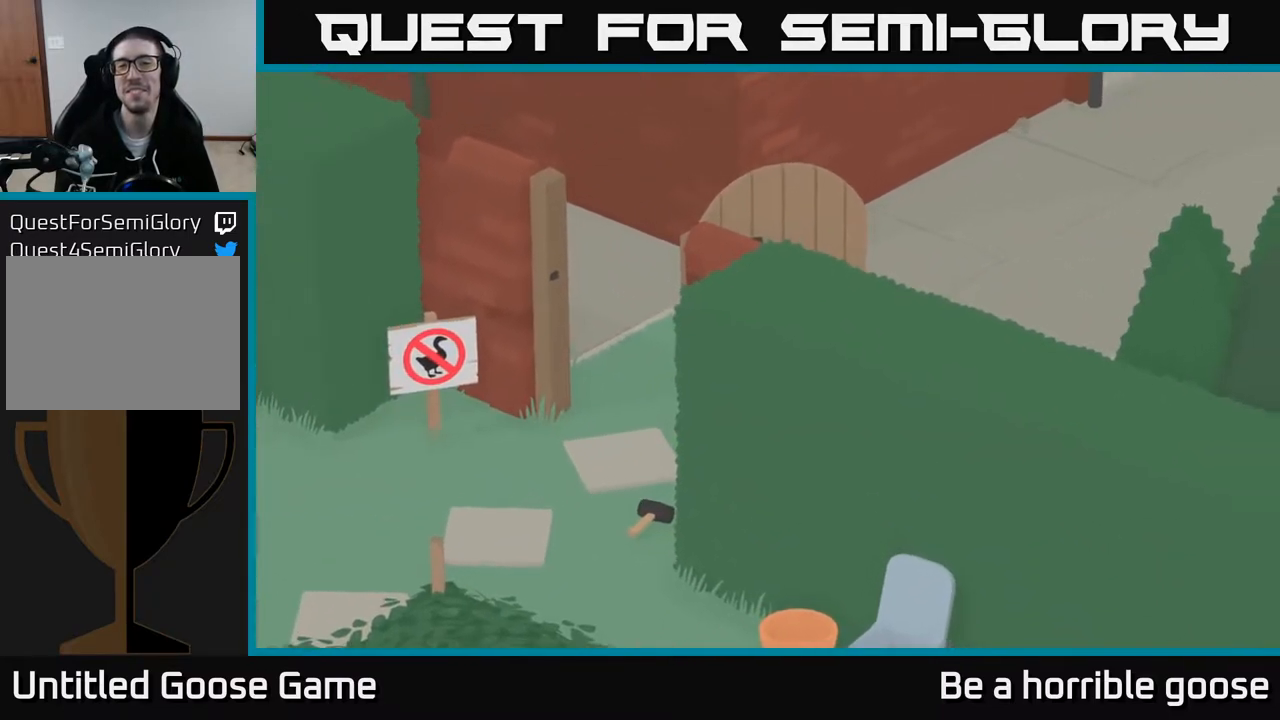
{"buttons": [], "left_stick": "up-left", "right_stick": "center", "events": []}
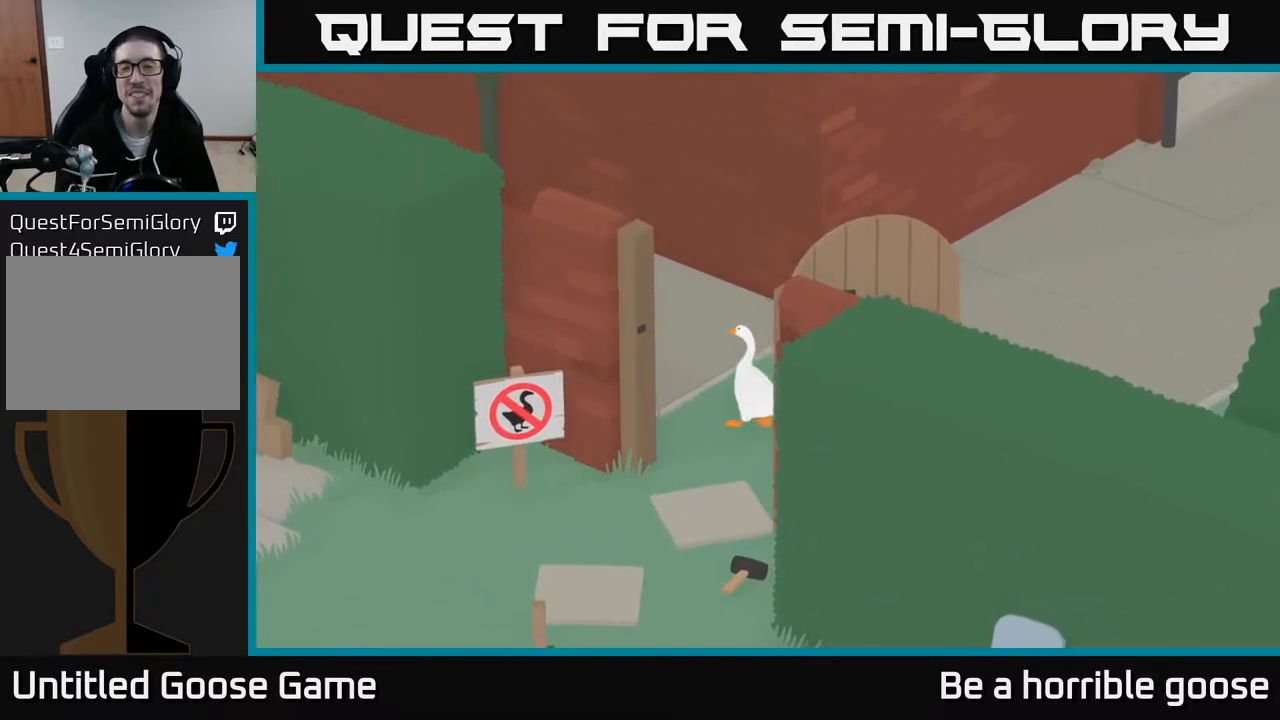
{"buttons": ["A"], "left_stick": "up-left", "right_stick": "center", "events": [[233, "A", "down"]]}
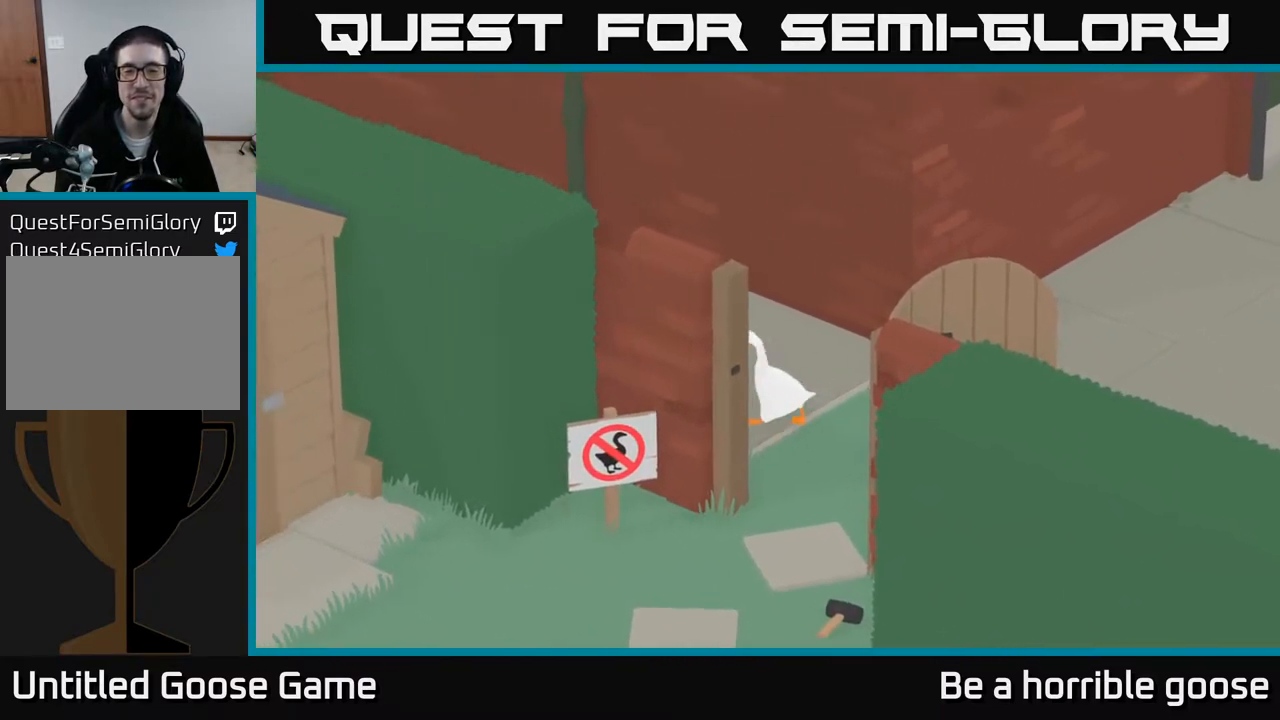
{"buttons": [], "left_stick": "up", "right_stick": "center", "events": [[217, "left_stick", "up"], [333, "A", "up"]]}
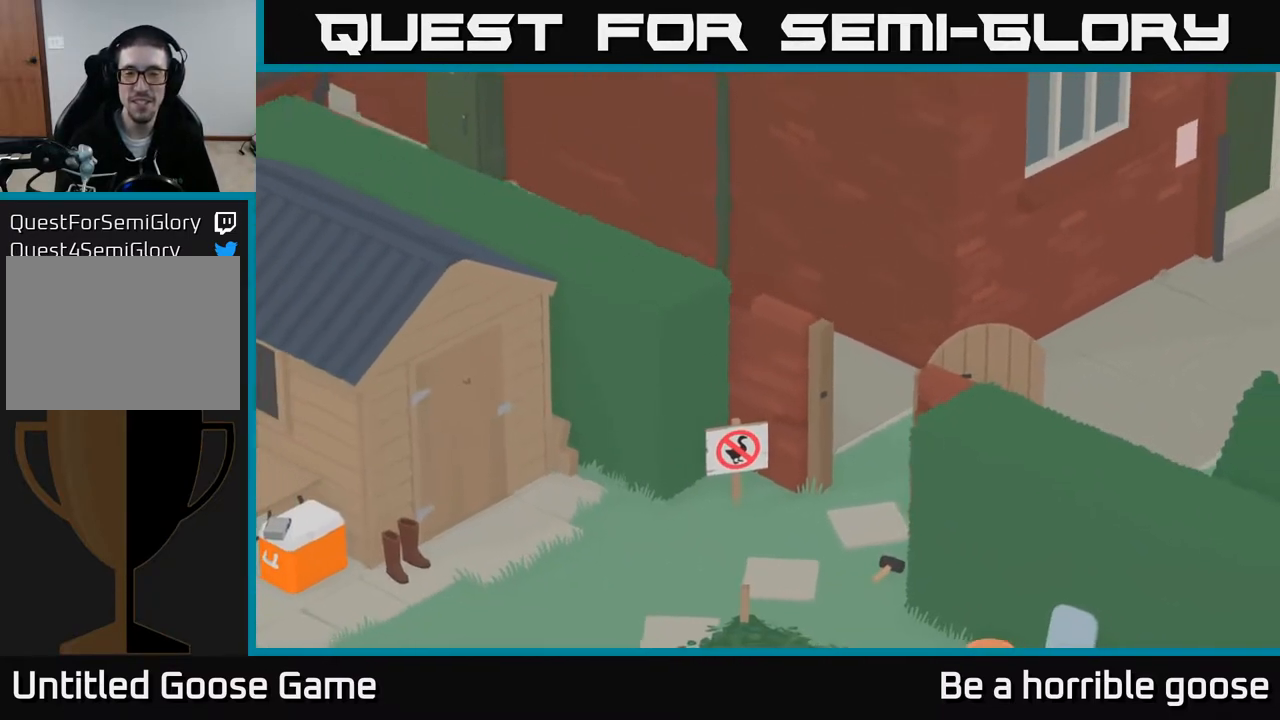
{"buttons": [], "left_stick": "up-left", "right_stick": "center", "events": [[67, "left_stick", "center"], [300, "left_stick", "up"], [417, "left_stick", "up-left"]]}
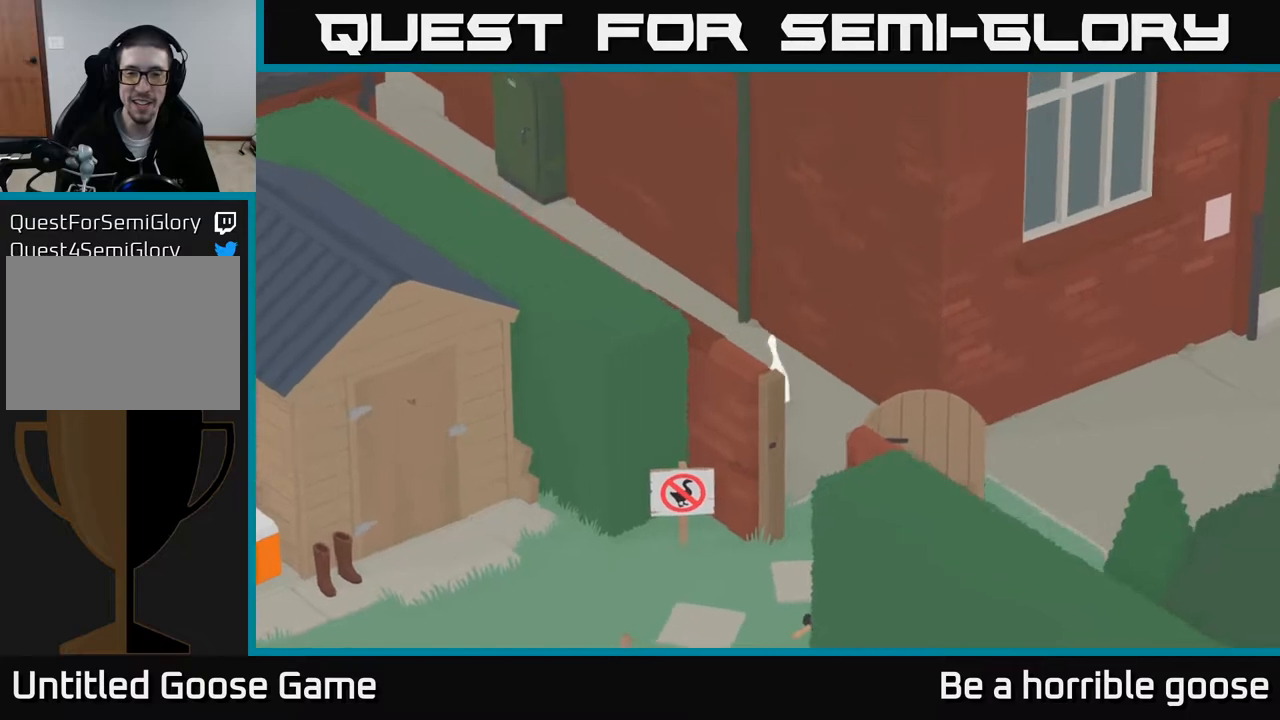
{"buttons": [], "left_stick": "up-left", "right_stick": "center", "events": []}
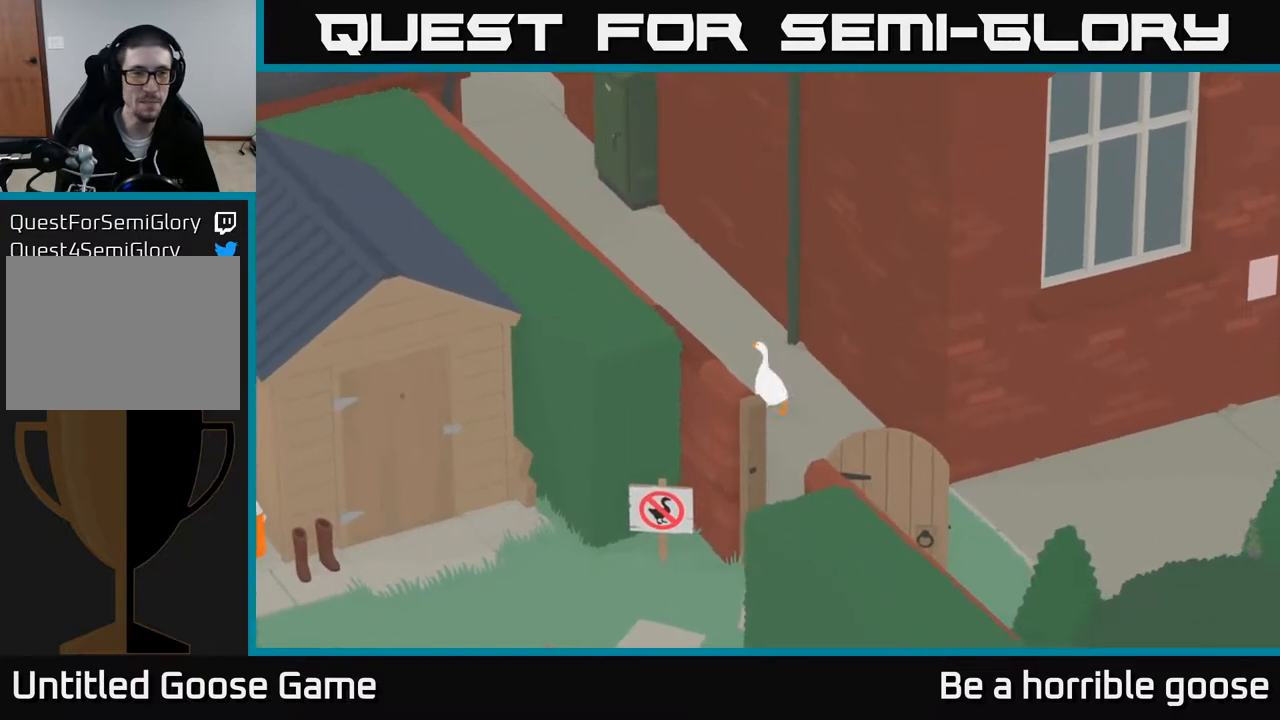
{"buttons": ["A"], "left_stick": "up-left", "right_stick": "center", "events": [[250, "A", "down"]]}
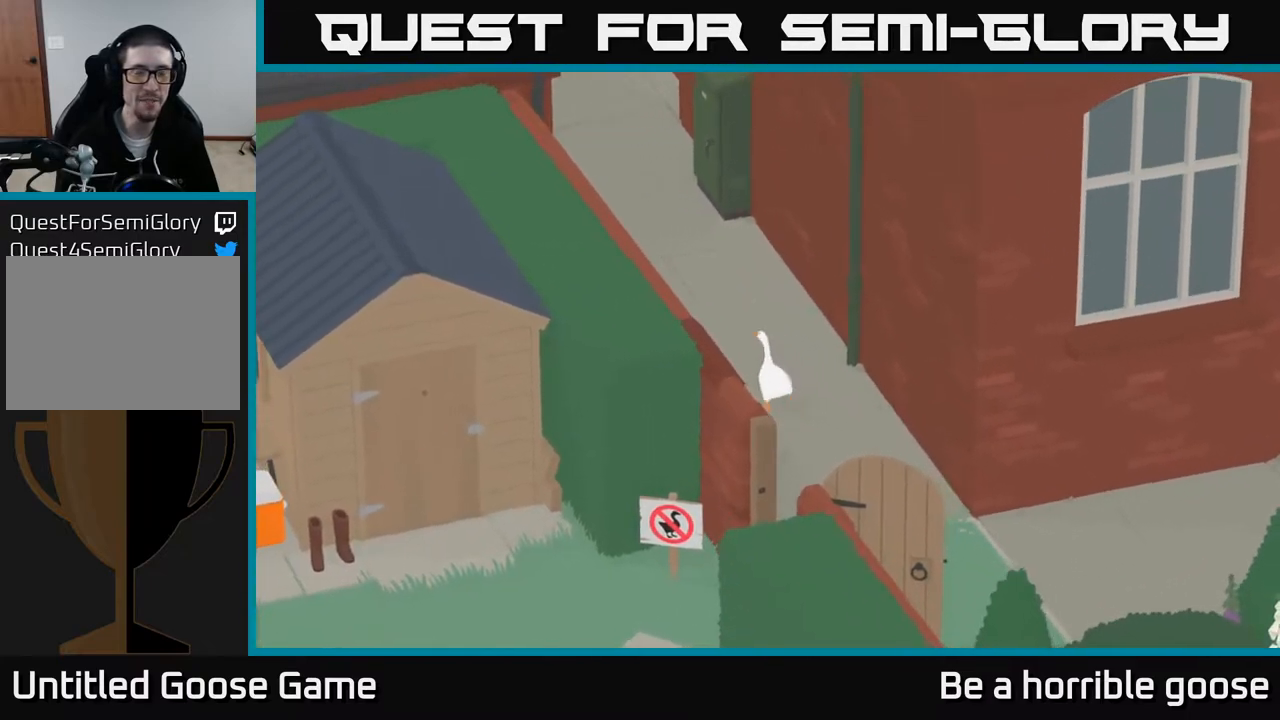
{"buttons": ["A"], "left_stick": "up", "right_stick": "center", "events": [[333, "left_stick", "up"]]}
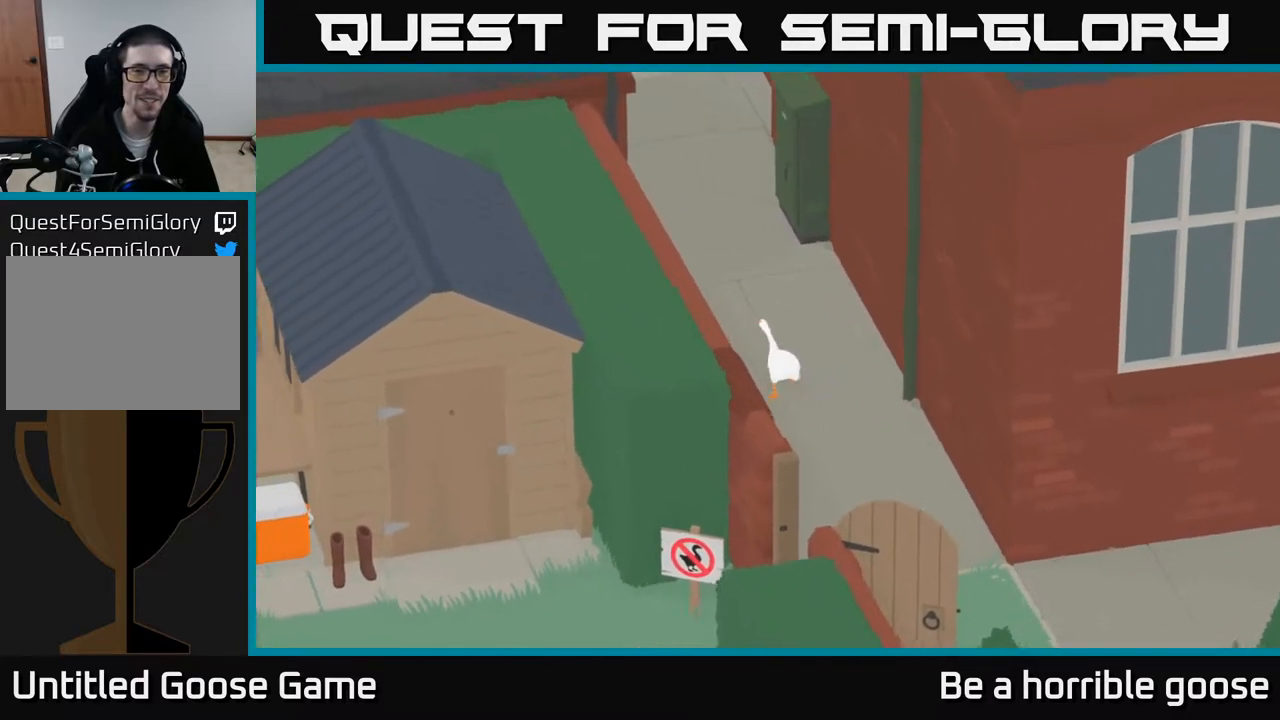
{"buttons": ["A"], "left_stick": "up", "right_stick": "center", "events": []}
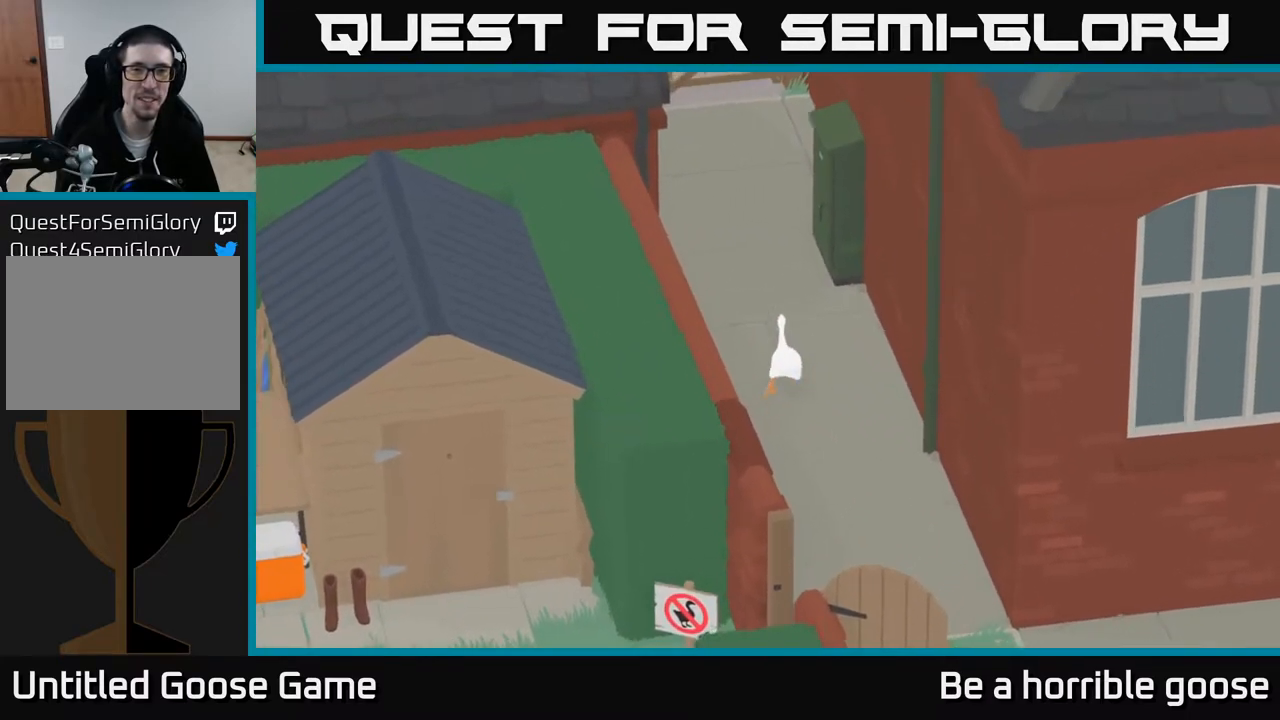
{"buttons": ["A"], "left_stick": "up", "right_stick": "center", "events": []}
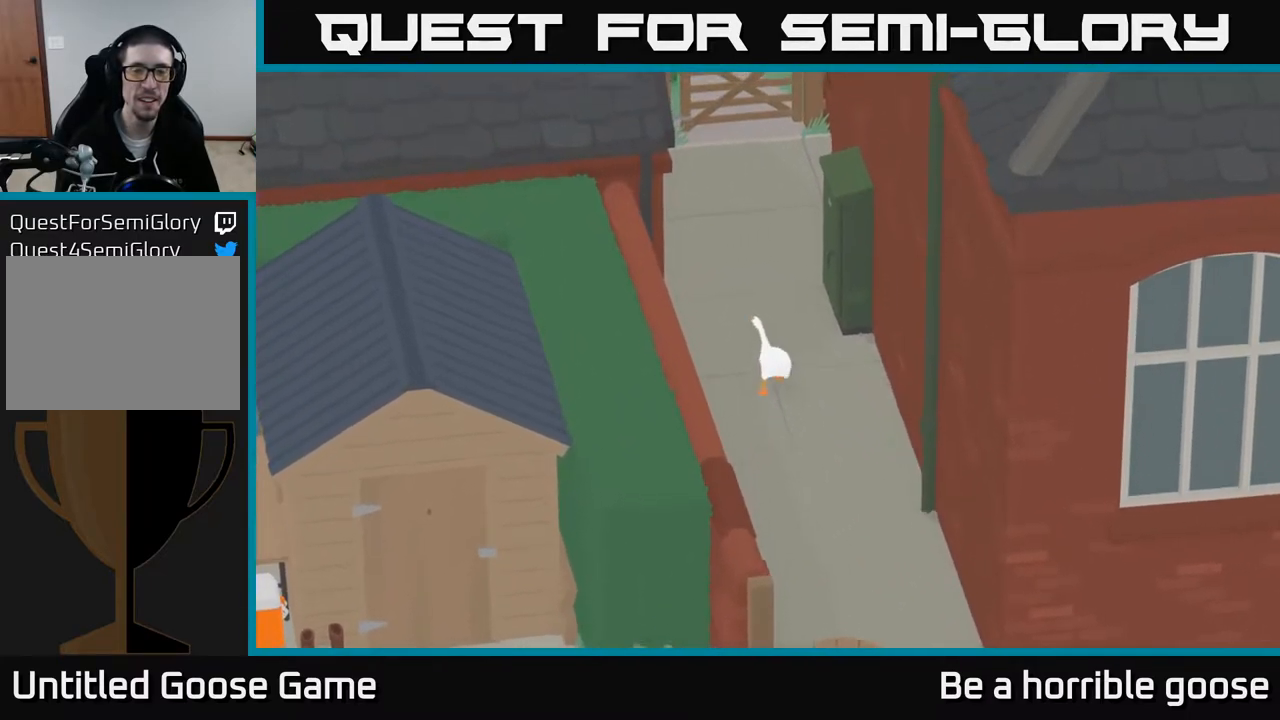
{"buttons": ["A"], "left_stick": "up", "right_stick": "center", "events": []}
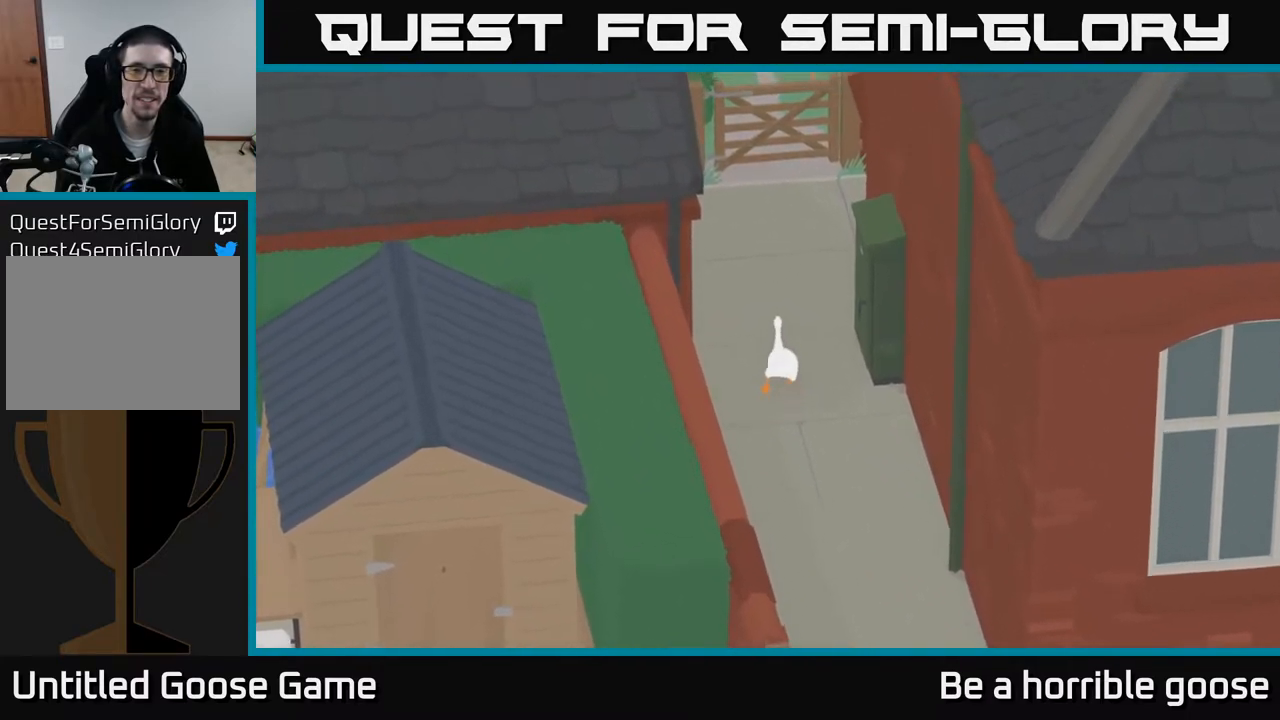
{"buttons": ["A"], "left_stick": "up", "right_stick": "center", "events": []}